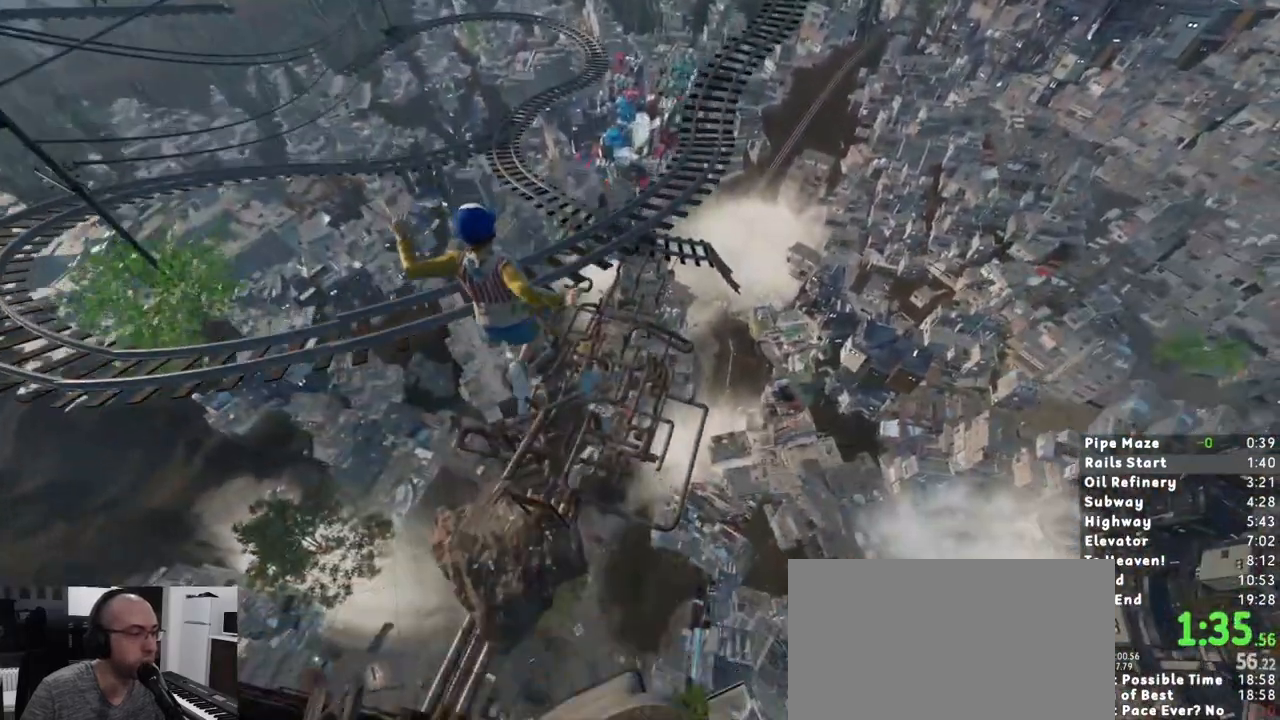
Gameplay with keyboard and mouse; each line is a JSON object with the keys and mouse buttons held at the frame after it. "events" lists presses ("down") and releases ("up") of "1", "2", "3", "a", "c", "ctrl", "d", "e", "escape", "r", "s", "shift", "space", "t", "w", "mouse_left", "mouse_wheel" and "mouse_right" between this image and that frame as [ms after this image, input, new state], when the widget could be followed in between. "mouse_left", "mouse_wheel", "mouse_right" = the "left", "wheel", "right" buttons of the "mouse" list. No other keys are recorded. "wheel" means that the mouse wheel is clicked or scrolled. Mouse movement is not recorded. Not read: mouse_mb4 mouse_mb5.
{"keys": ["shift", "w"], "mouse": [], "events": []}
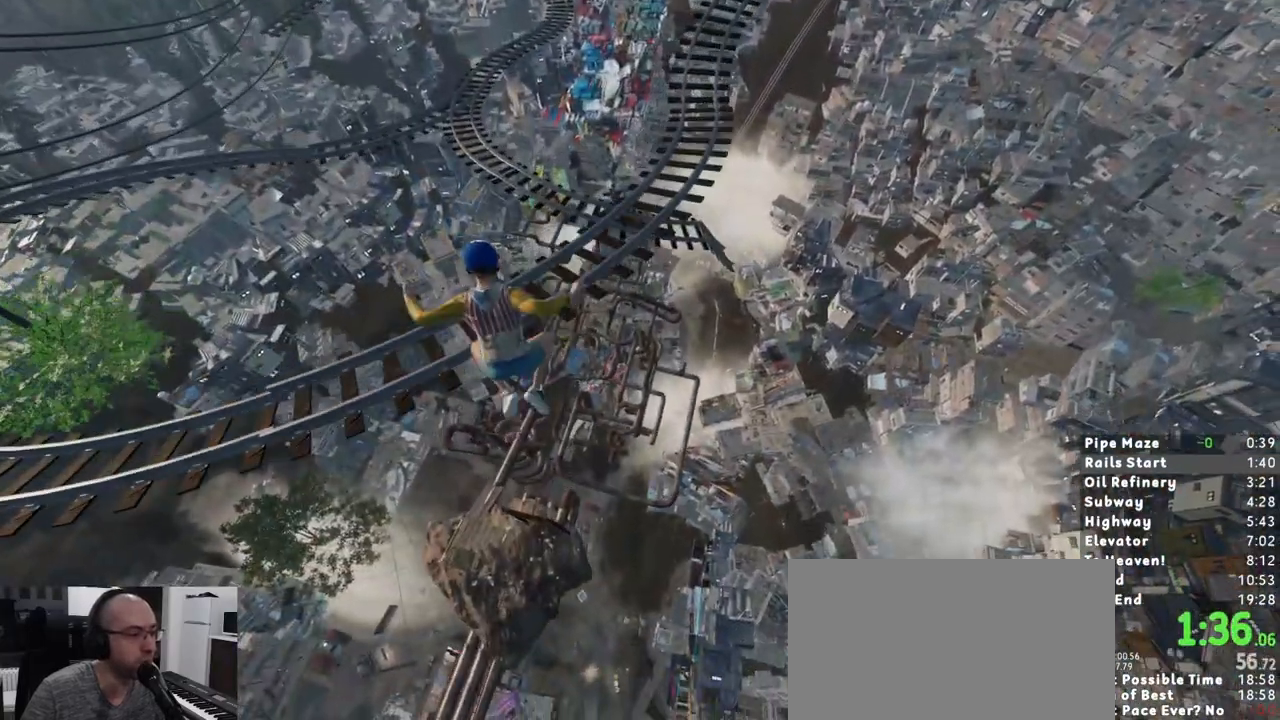
{"keys": ["shift", "w"], "mouse": [], "events": []}
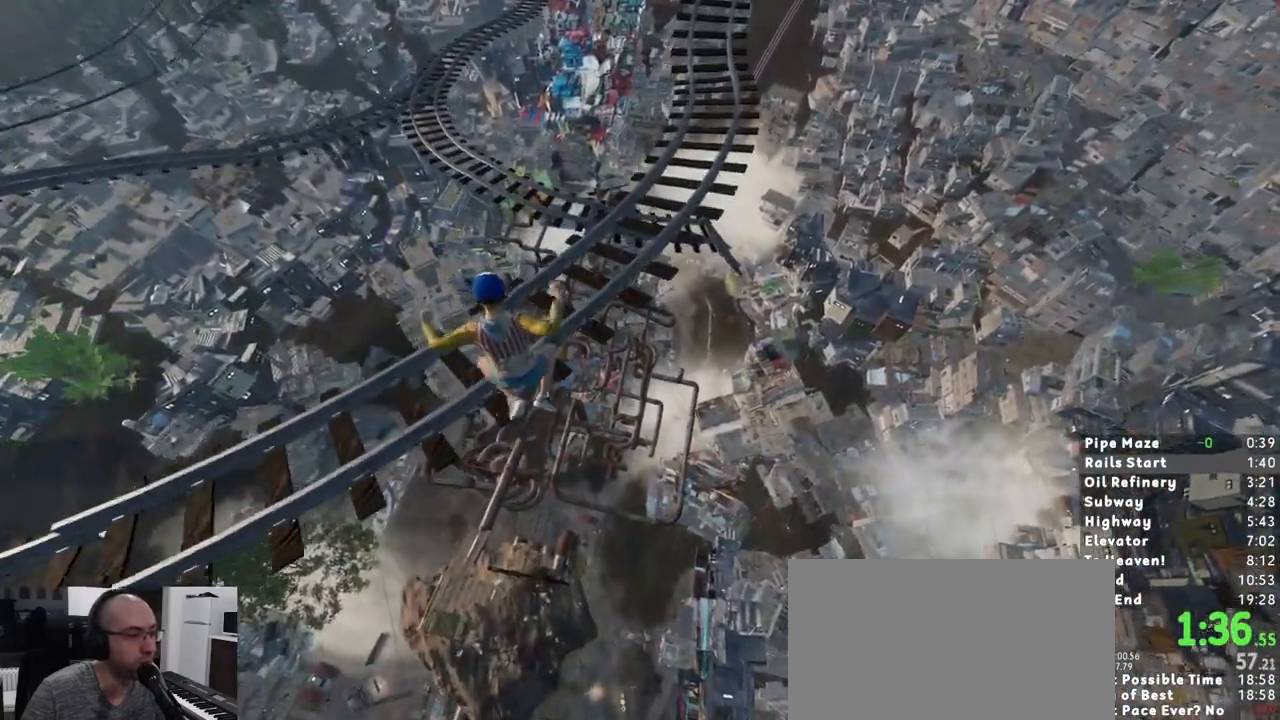
{"keys": ["shift", "w"], "mouse": [], "events": []}
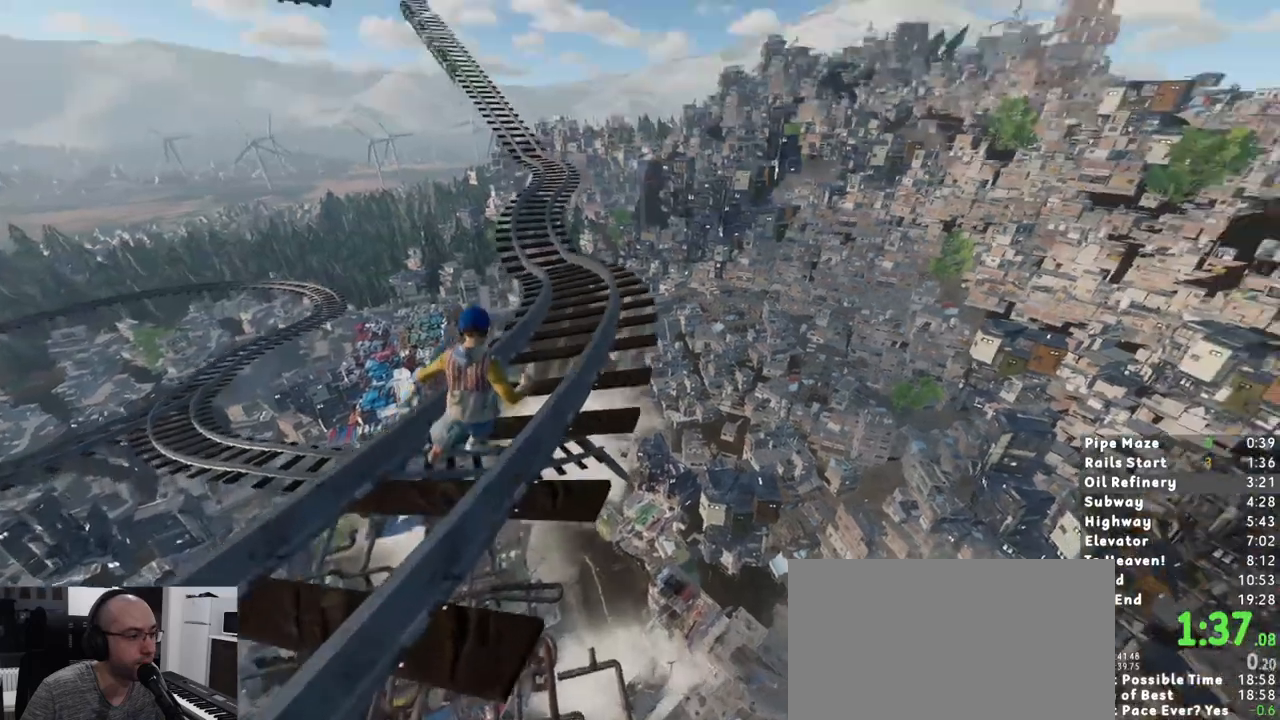
{"keys": ["shift", "w"], "mouse": [], "events": []}
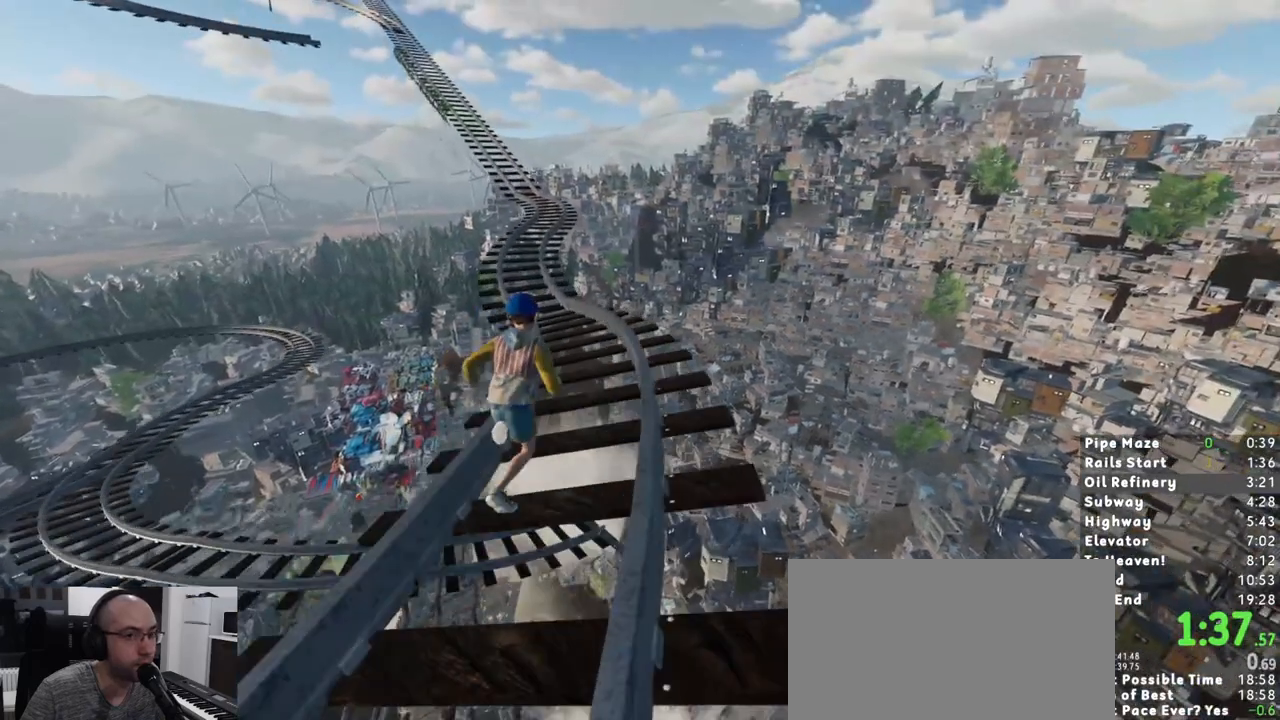
{"keys": ["shift", "w"], "mouse": [], "events": []}
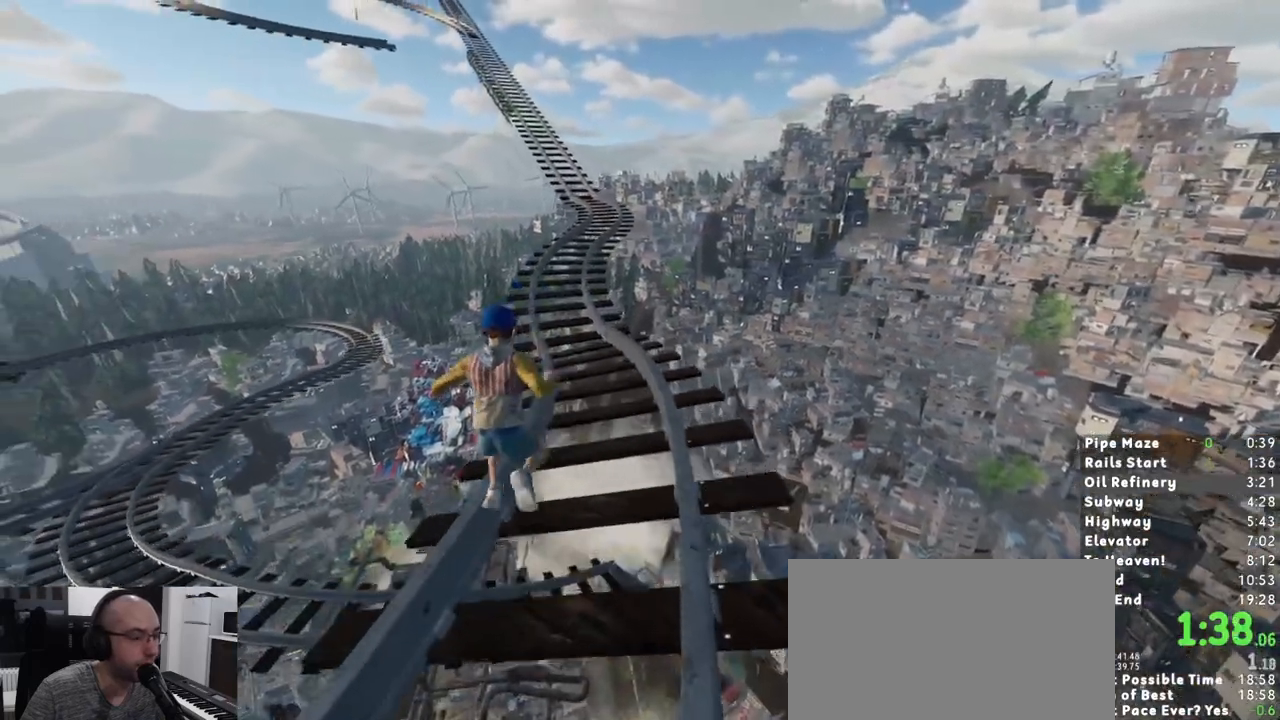
{"keys": ["shift", "w"], "mouse": [], "events": []}
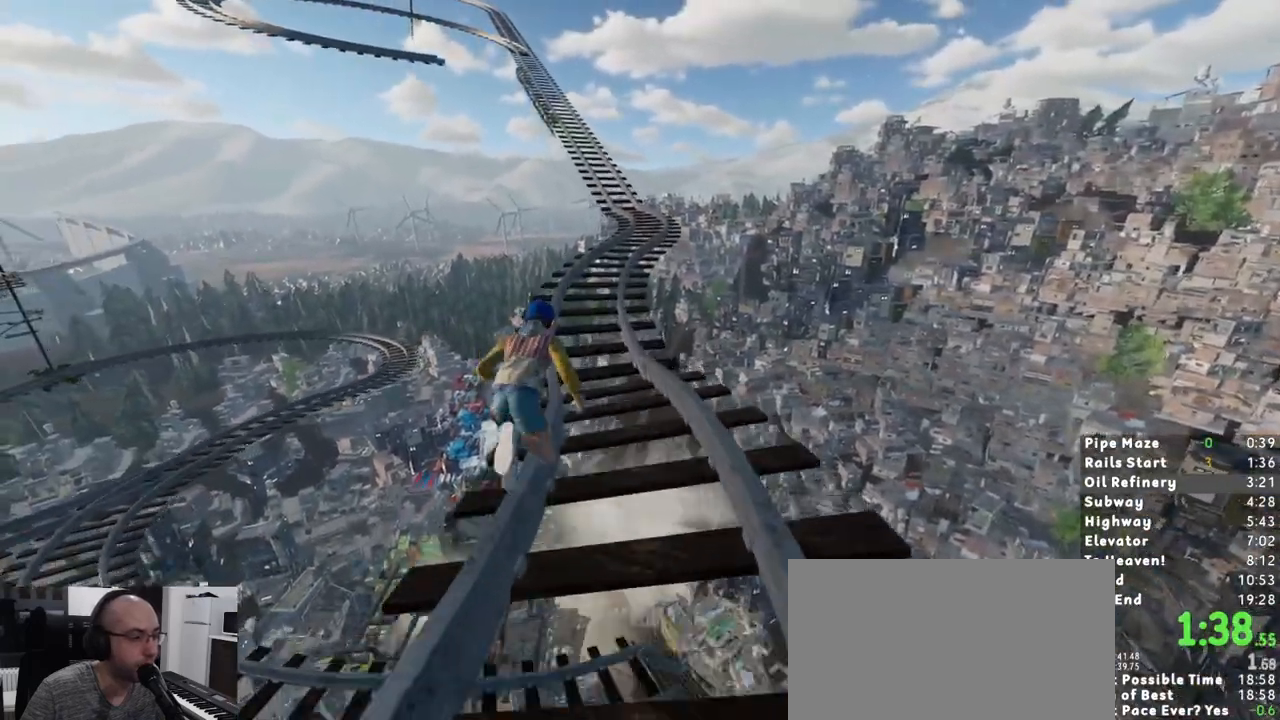
{"keys": ["shift", "w"], "mouse": [], "events": []}
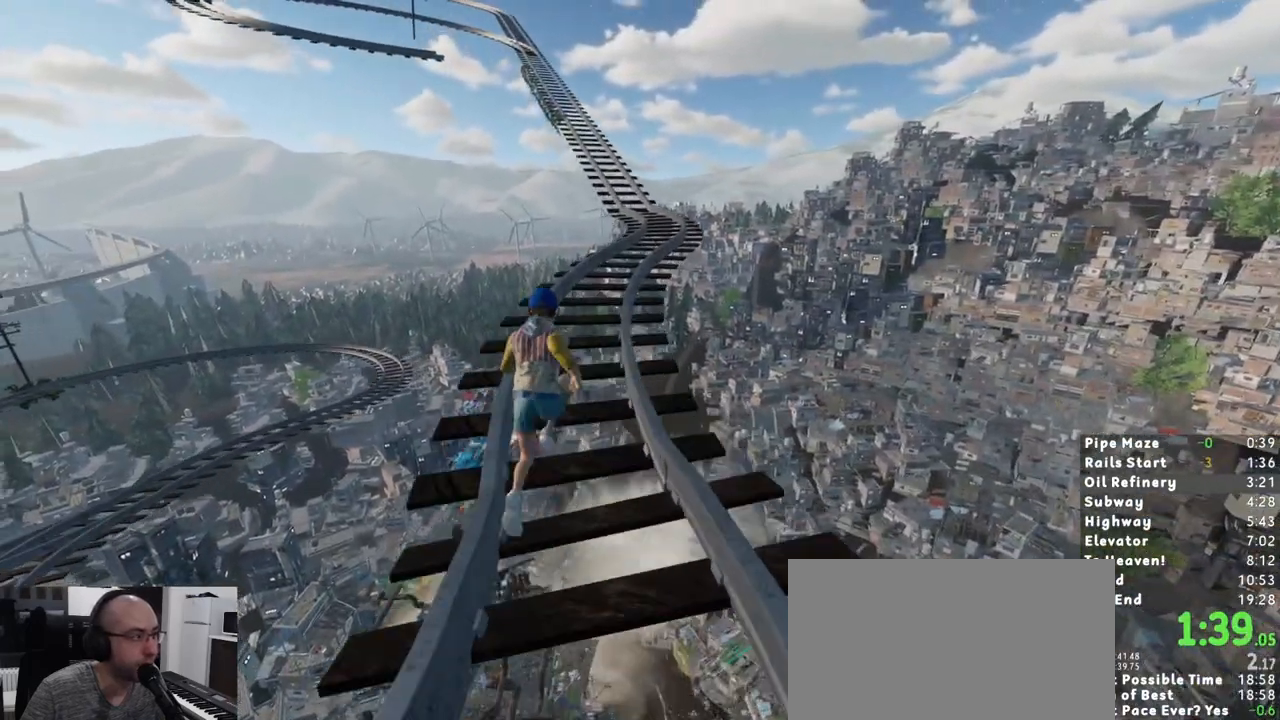
{"keys": ["shift", "w"], "mouse": [], "events": []}
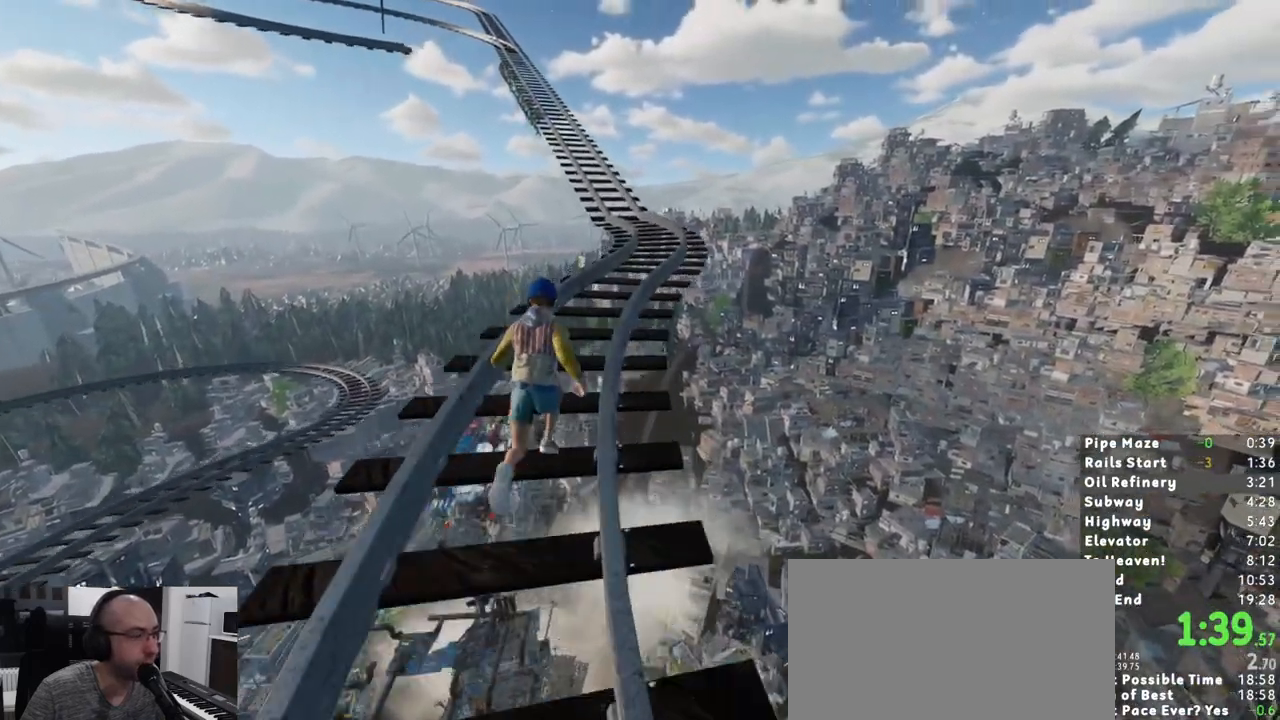
{"keys": ["shift", "w"], "mouse": [], "events": []}
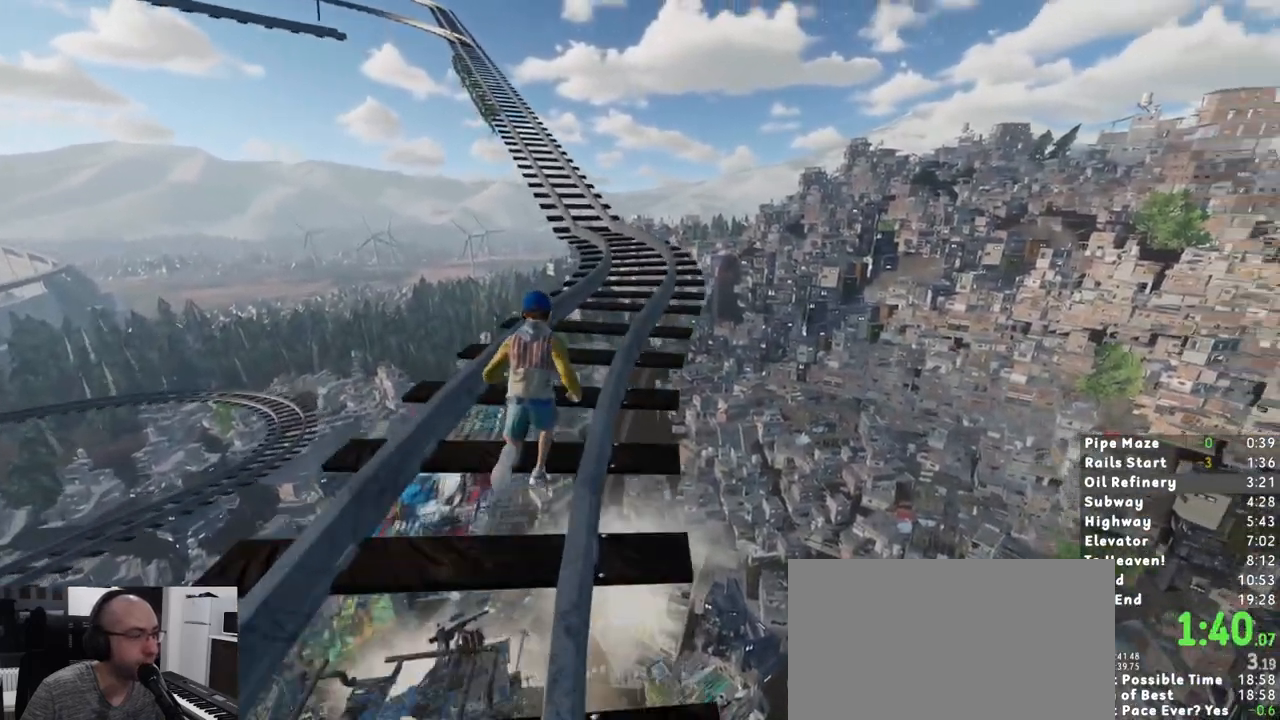
{"keys": ["shift", "w"], "mouse": [], "events": []}
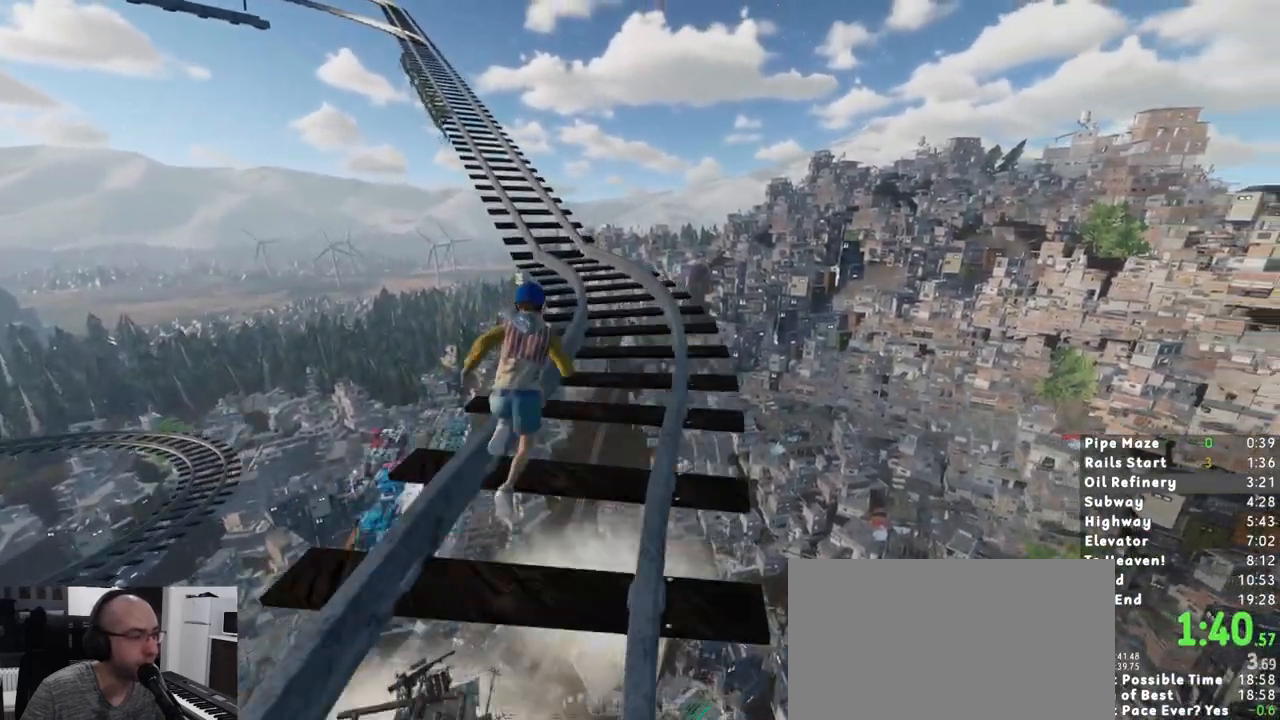
{"keys": ["shift", "w"], "mouse": [], "events": []}
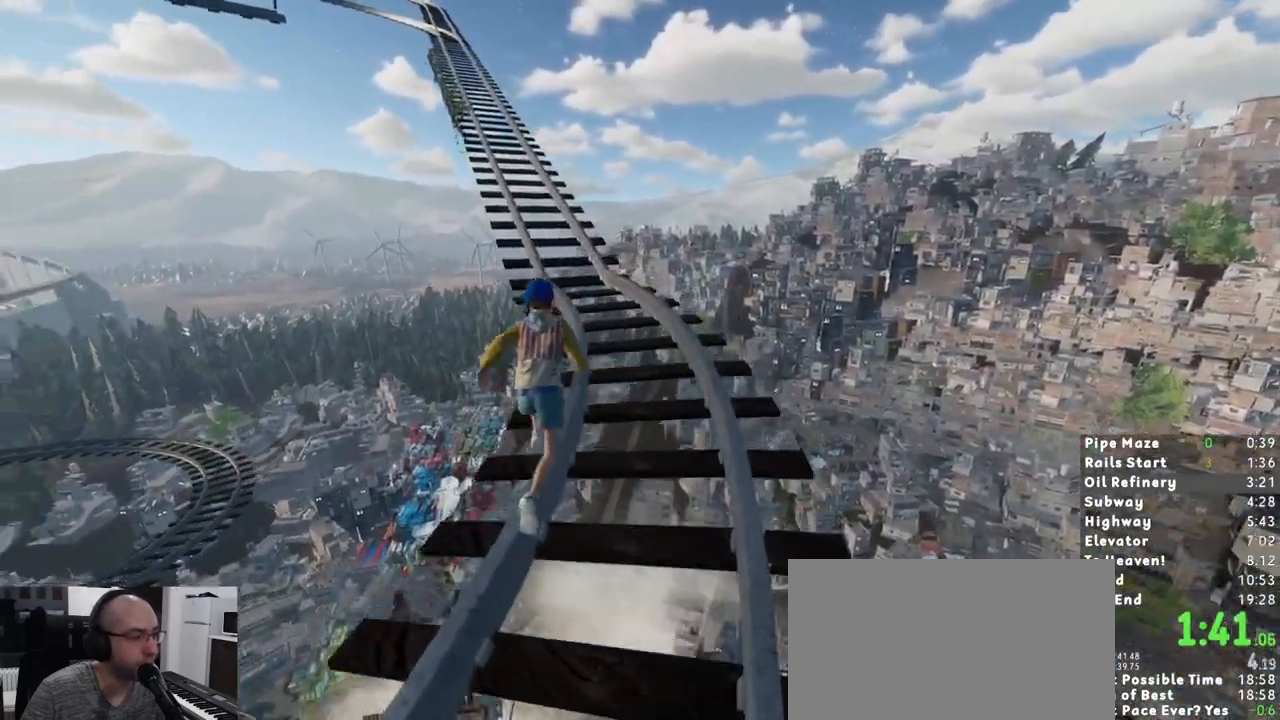
{"keys": ["shift", "w"], "mouse": [], "events": []}
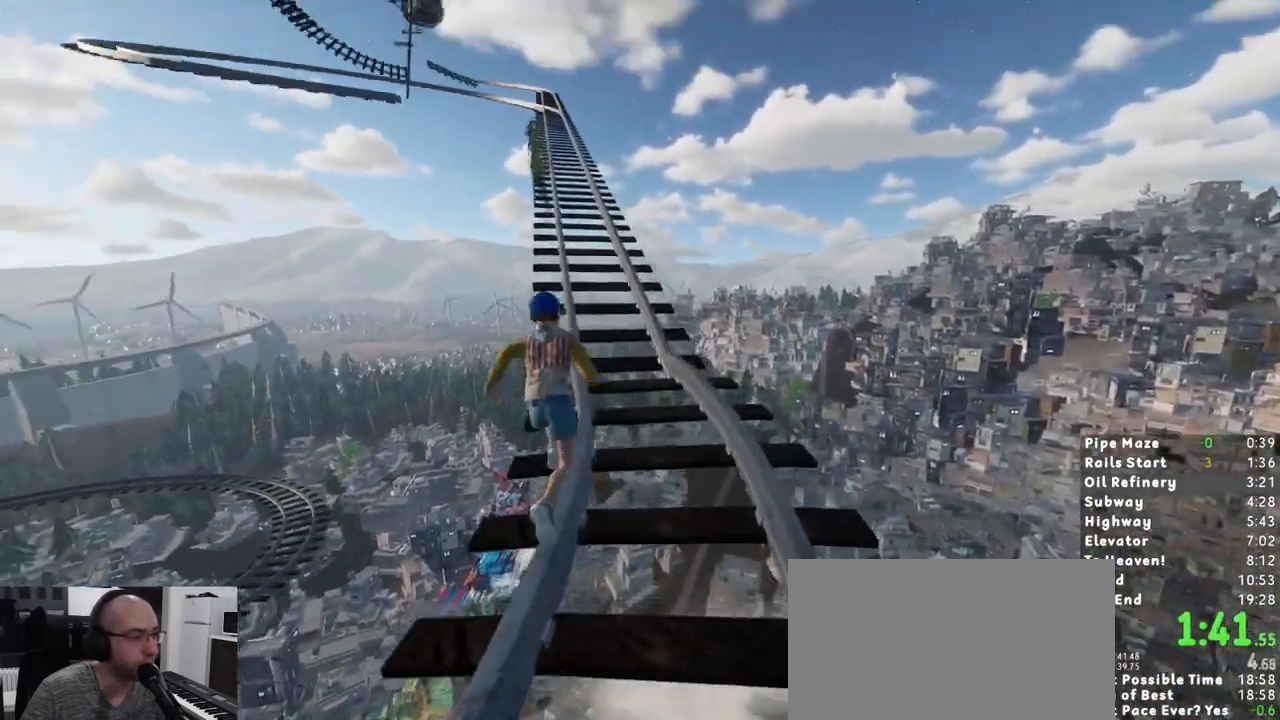
{"keys": ["shift", "w"], "mouse": [], "events": []}
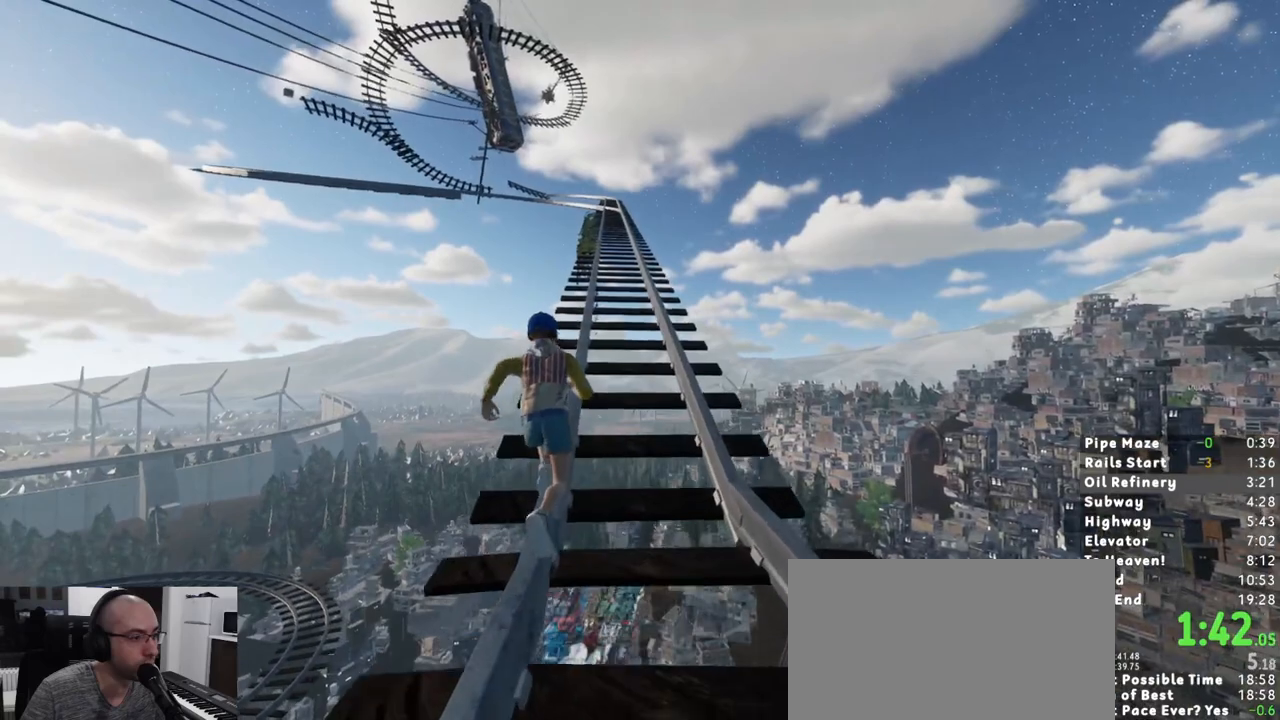
{"keys": ["shift", "w"], "mouse": [], "events": []}
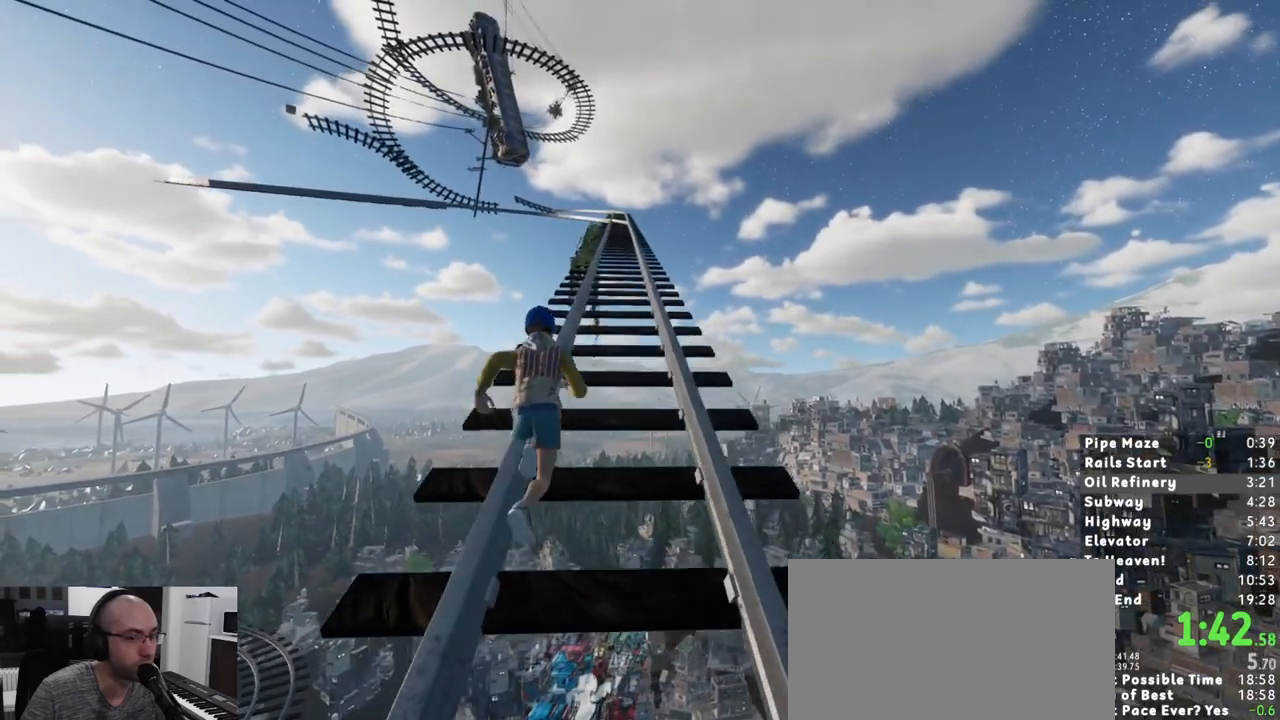
{"keys": ["shift", "w"], "mouse": [], "events": []}
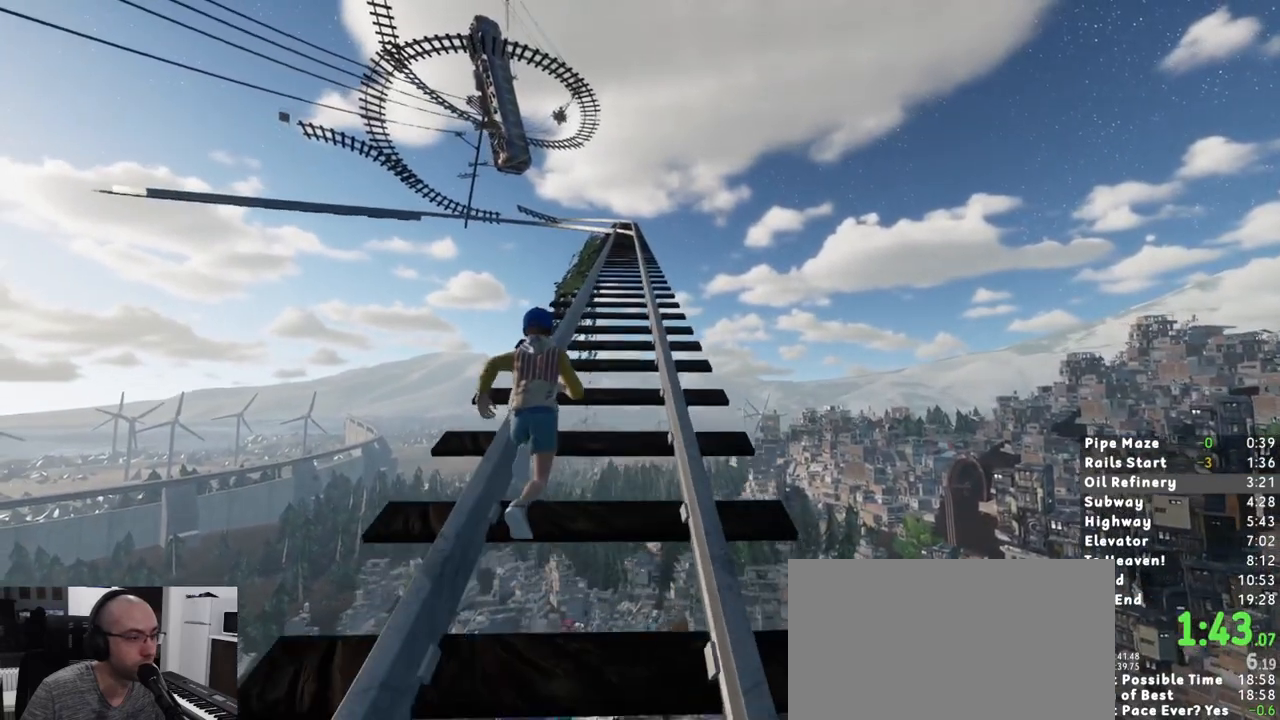
{"keys": ["shift", "w"], "mouse": [], "events": []}
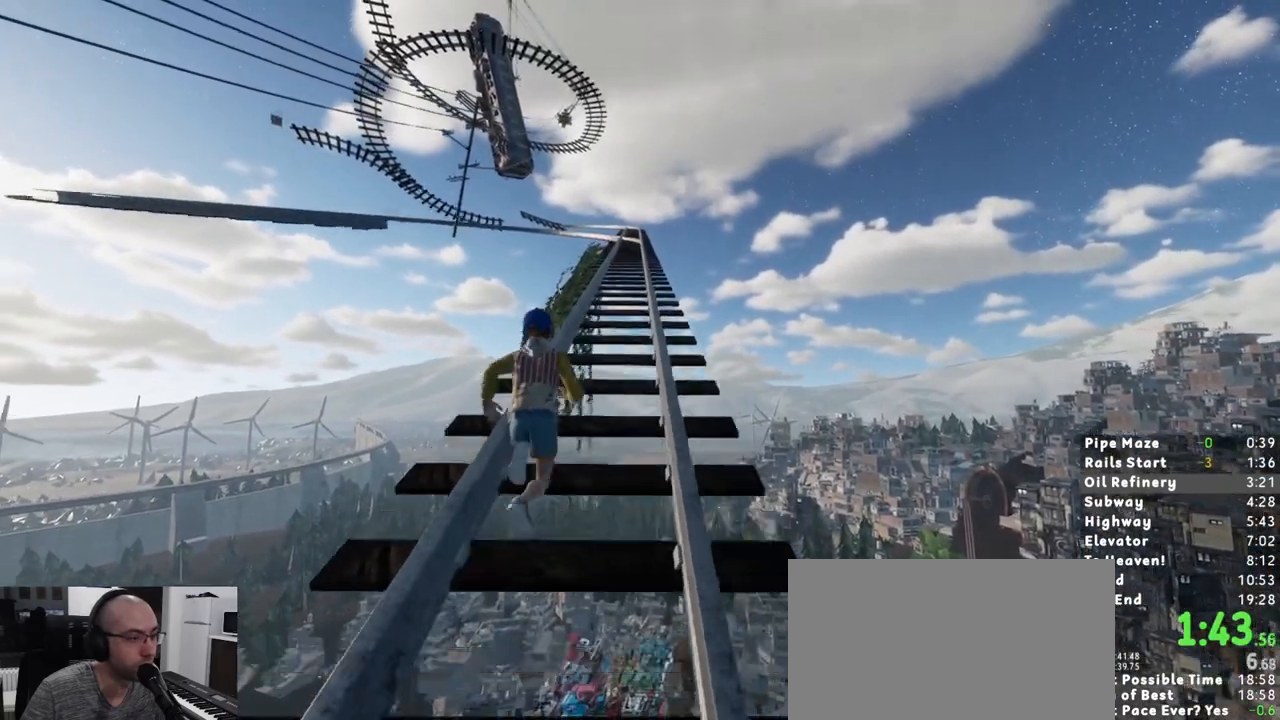
{"keys": ["shift", "w"], "mouse": [], "events": []}
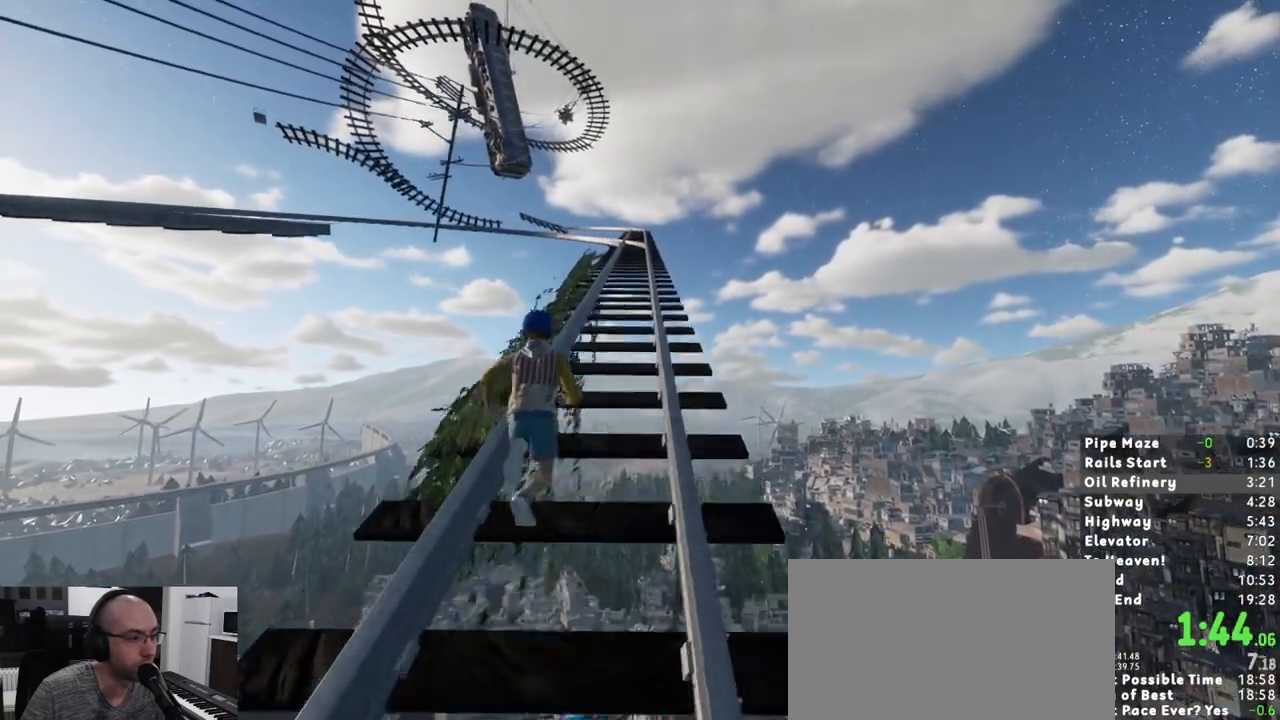
{"keys": ["shift", "w"], "mouse": [], "events": []}
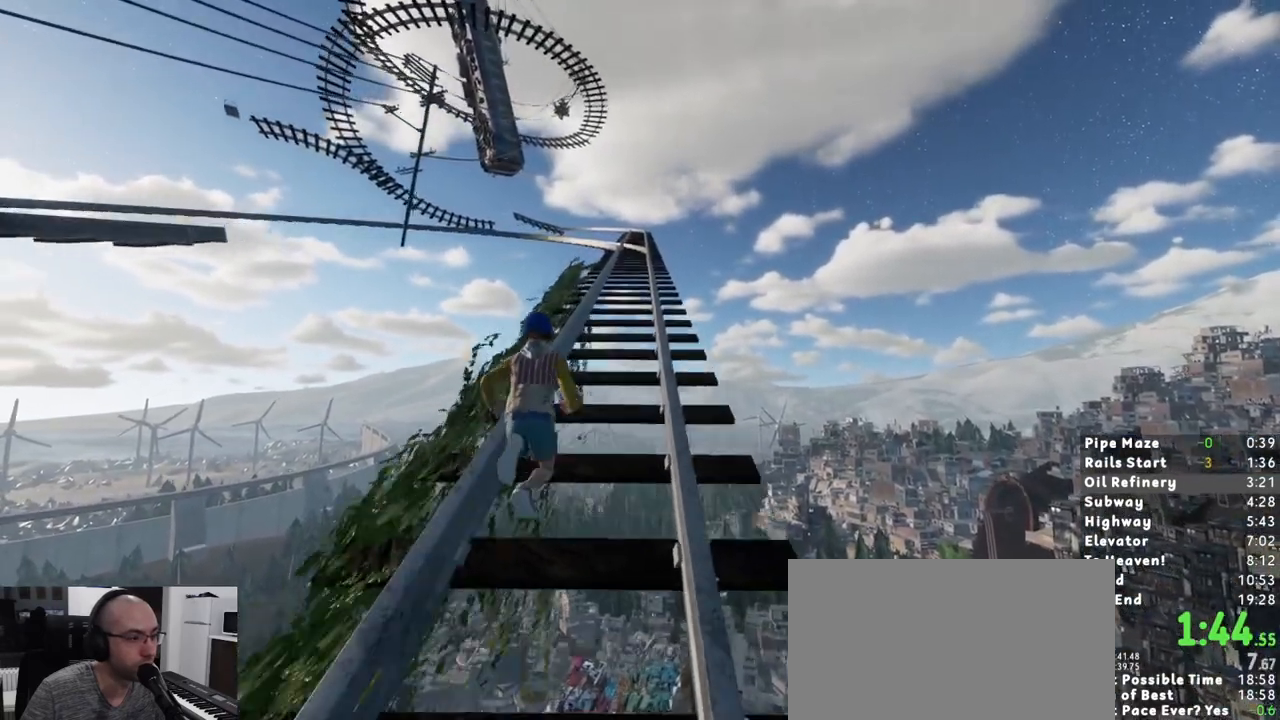
{"keys": ["shift", "w"], "mouse": [], "events": []}
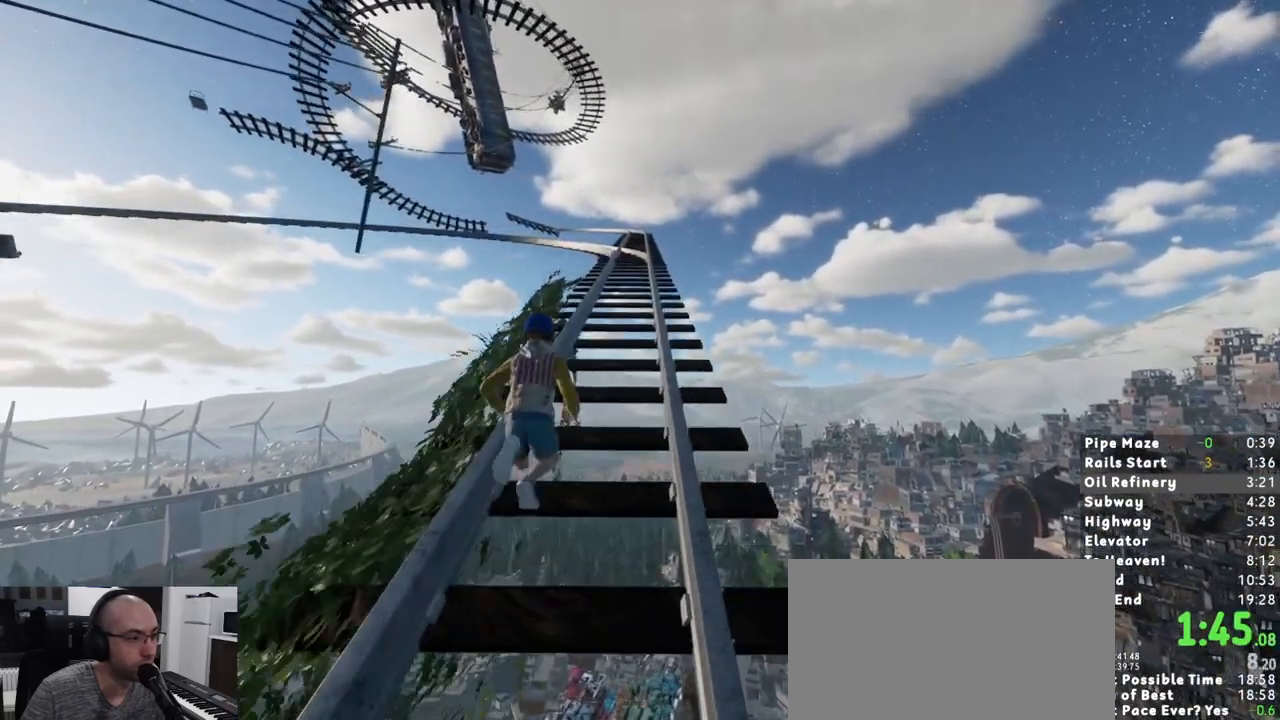
{"keys": ["shift", "w"], "mouse": [], "events": []}
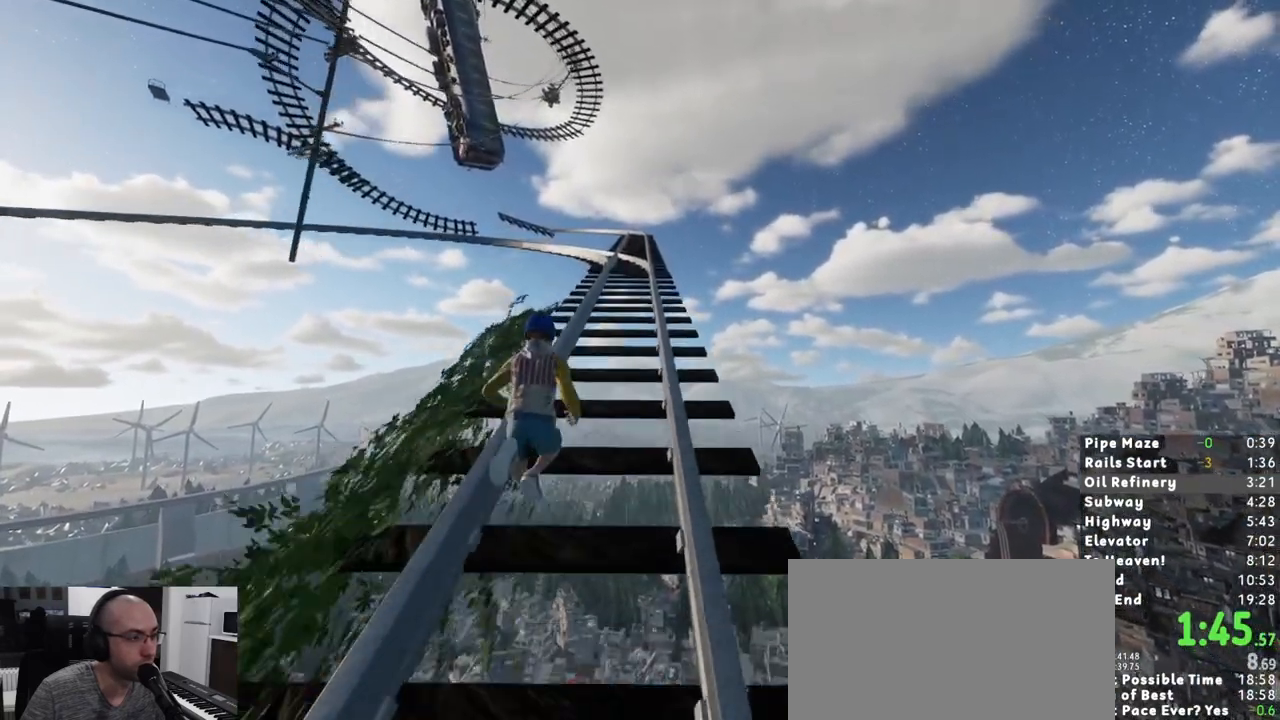
{"keys": ["shift", "w"], "mouse": [], "events": []}
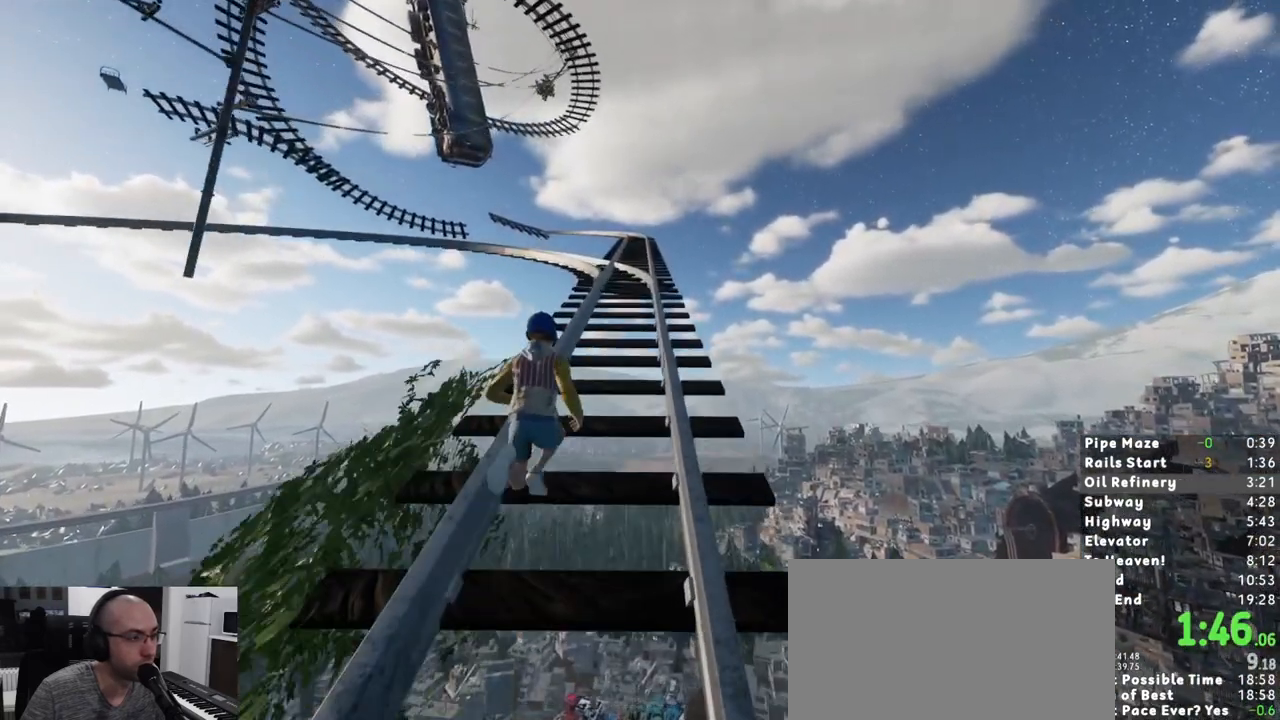
{"keys": ["shift", "w"], "mouse": [], "events": []}
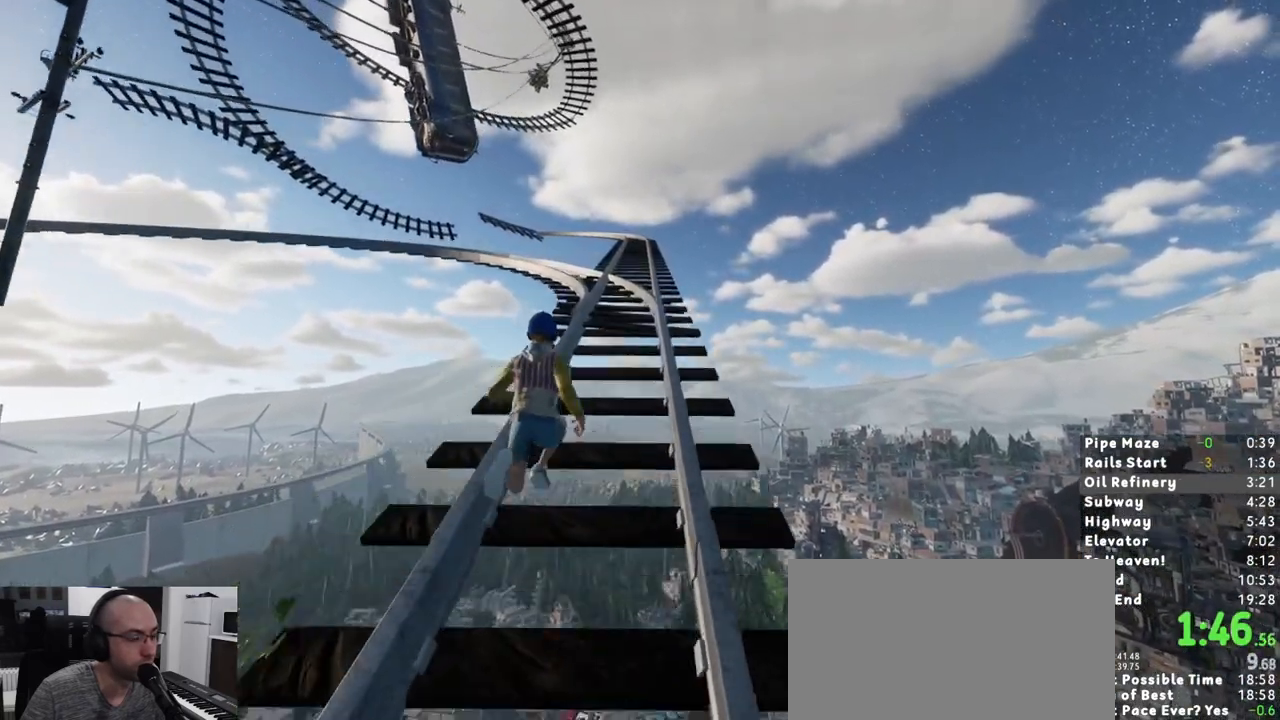
{"keys": ["shift", "w"], "mouse": [], "events": []}
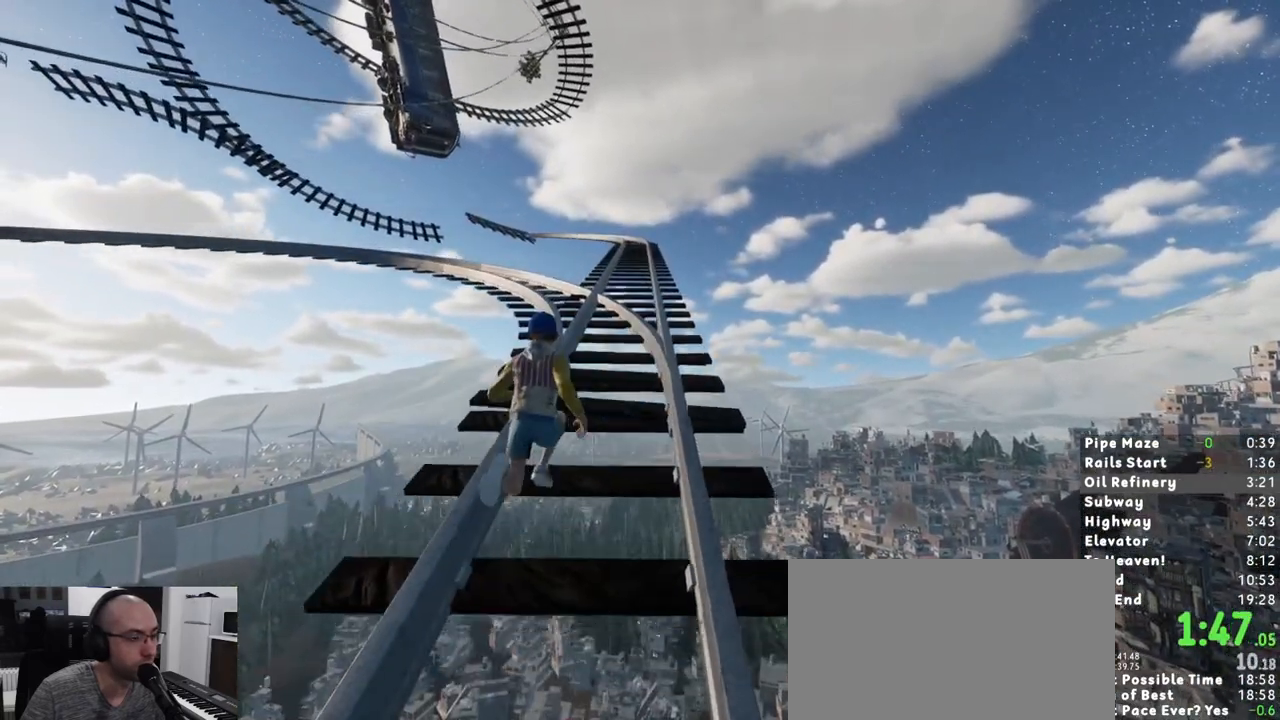
{"keys": ["shift", "w"], "mouse": [], "events": []}
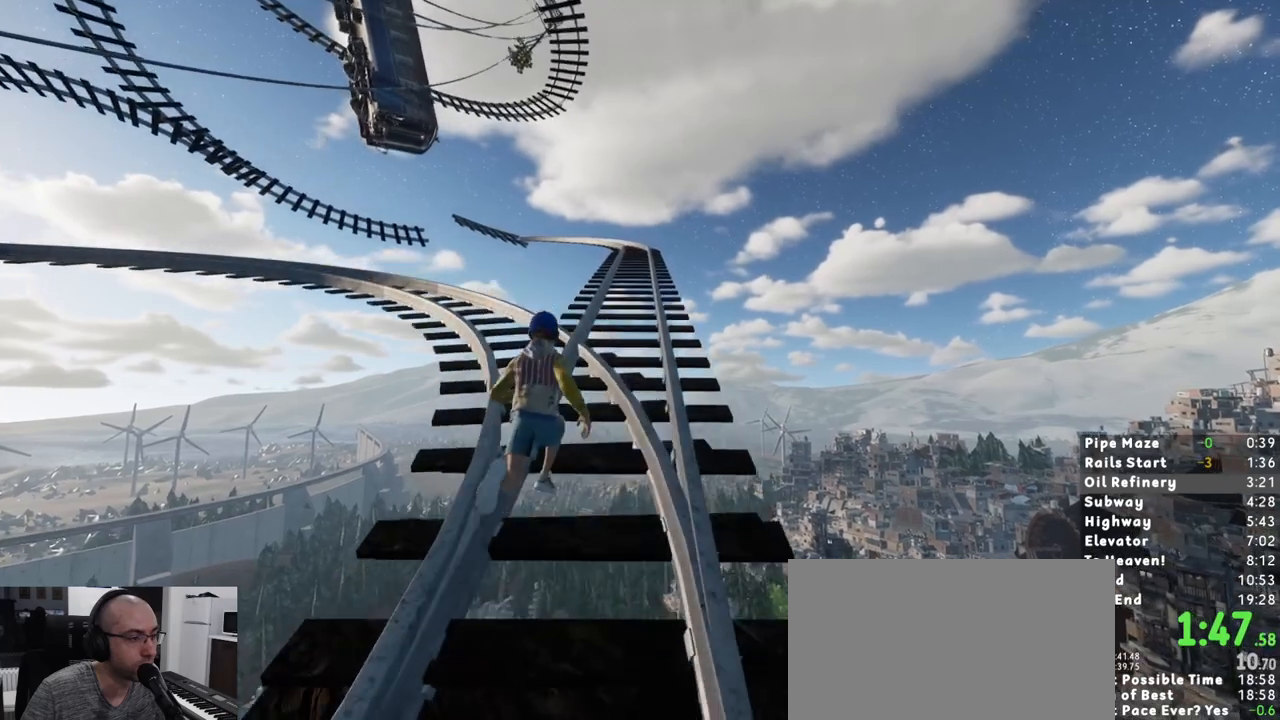
{"keys": ["shift", "w"], "mouse": [], "events": []}
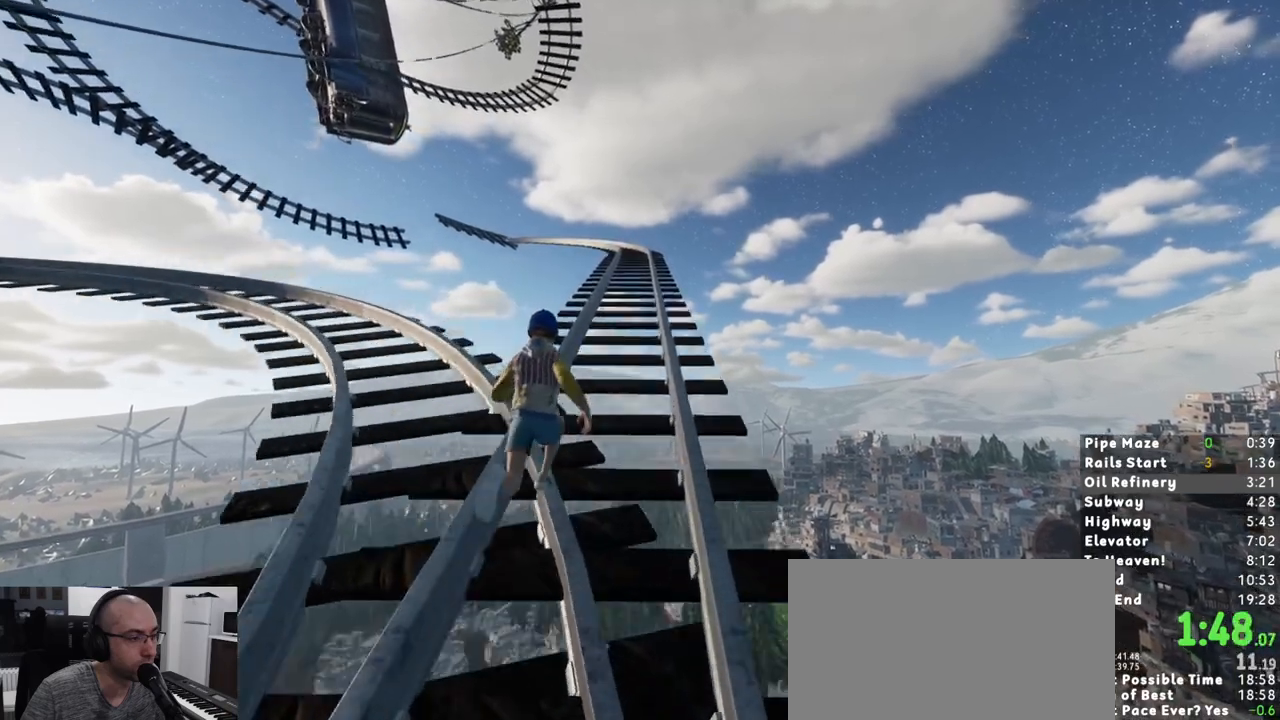
{"keys": ["shift", "w"], "mouse": [], "events": []}
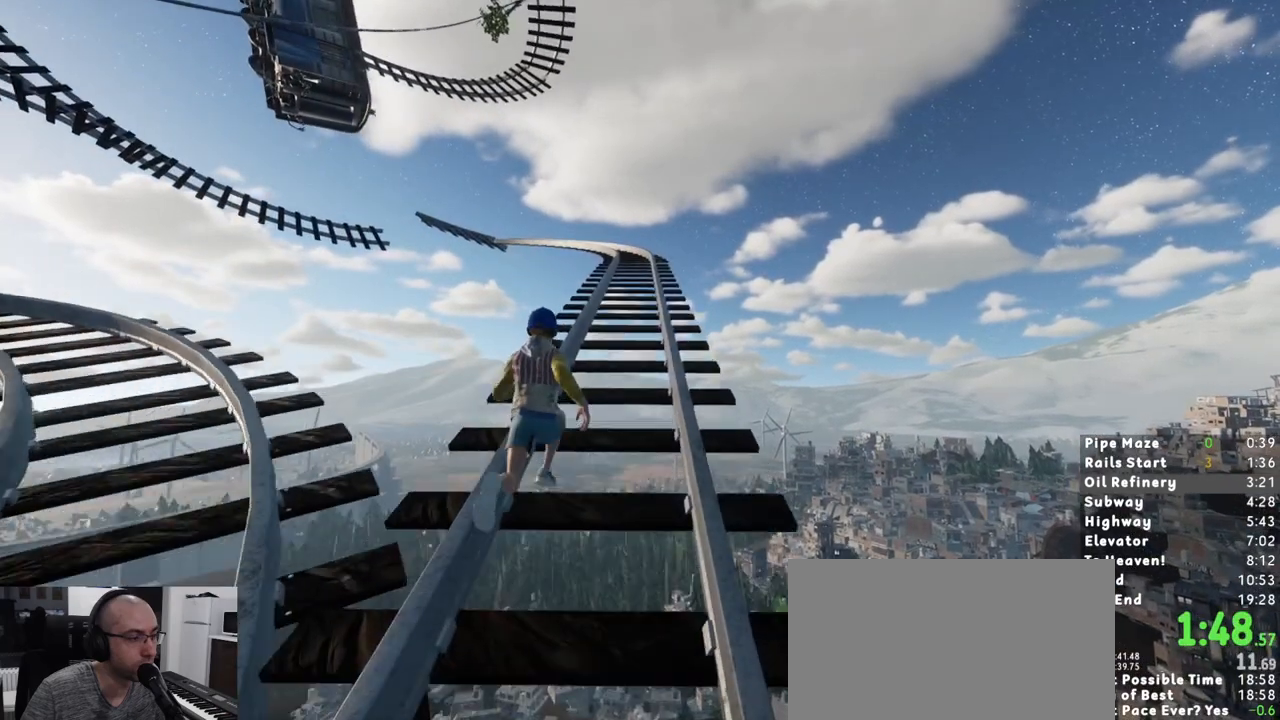
{"keys": ["shift", "w"], "mouse": [], "events": []}
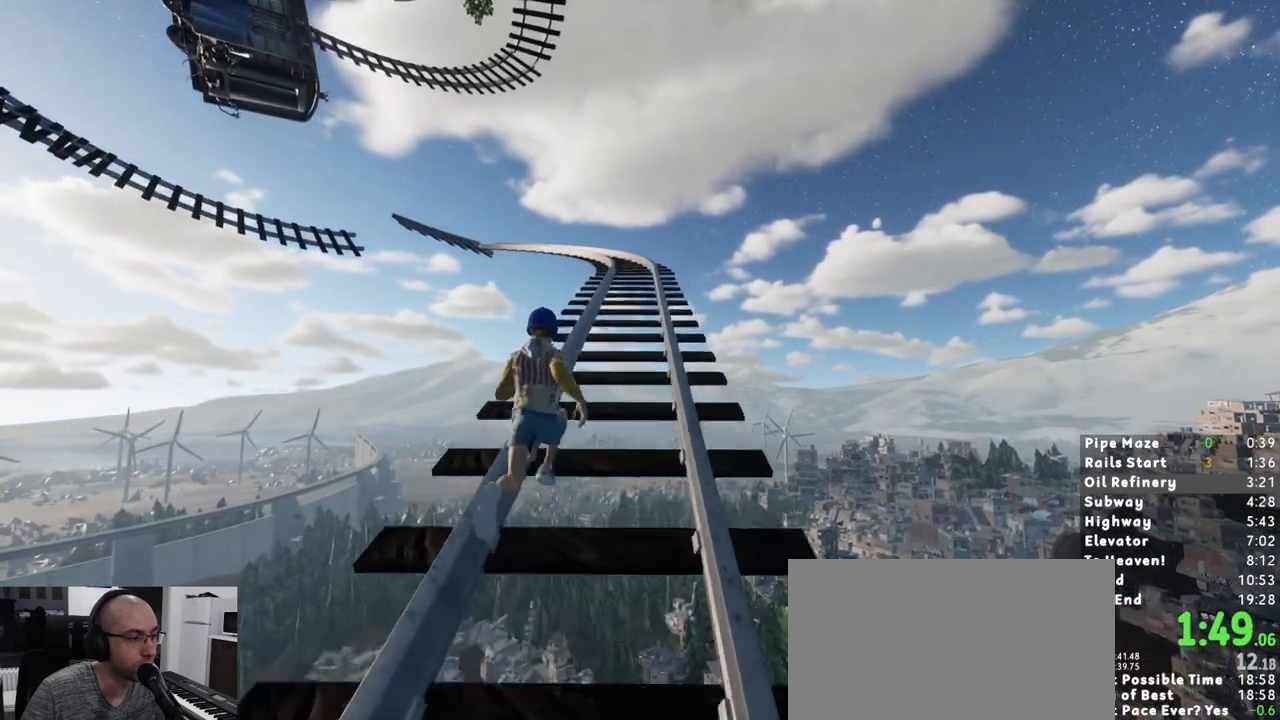
{"keys": ["shift", "w"], "mouse": [], "events": []}
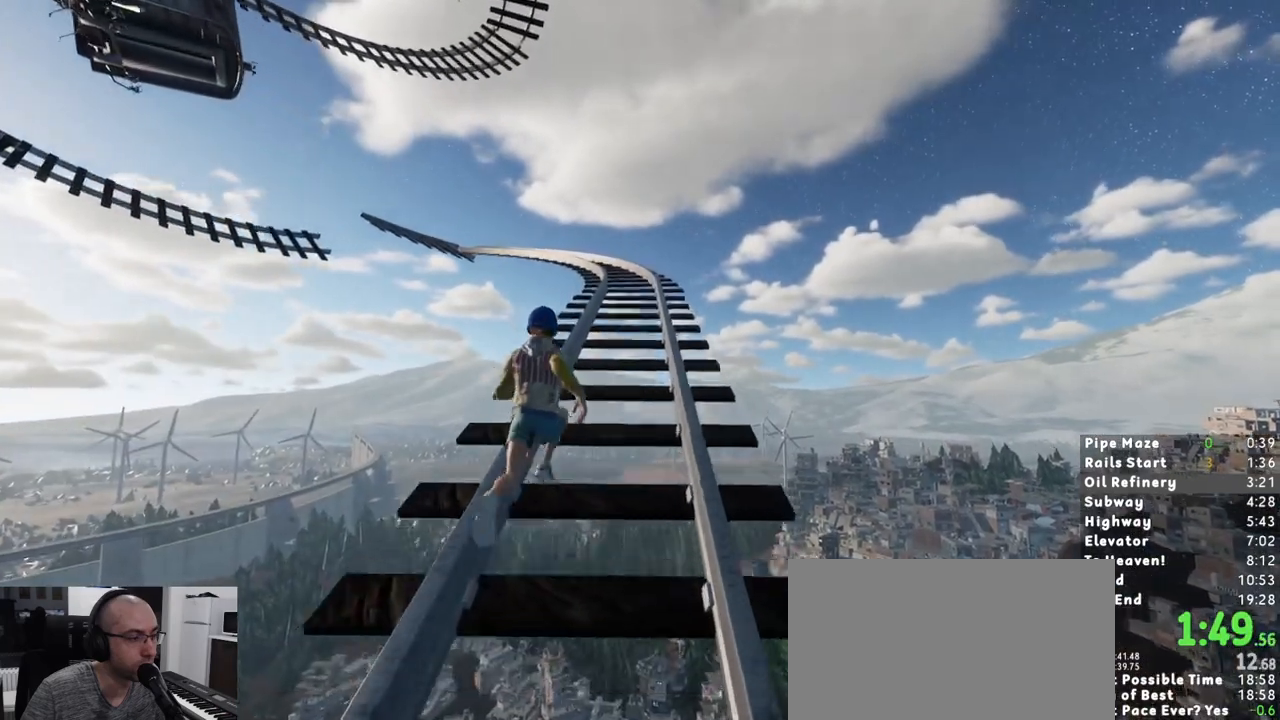
{"keys": ["shift", "w"], "mouse": [], "events": []}
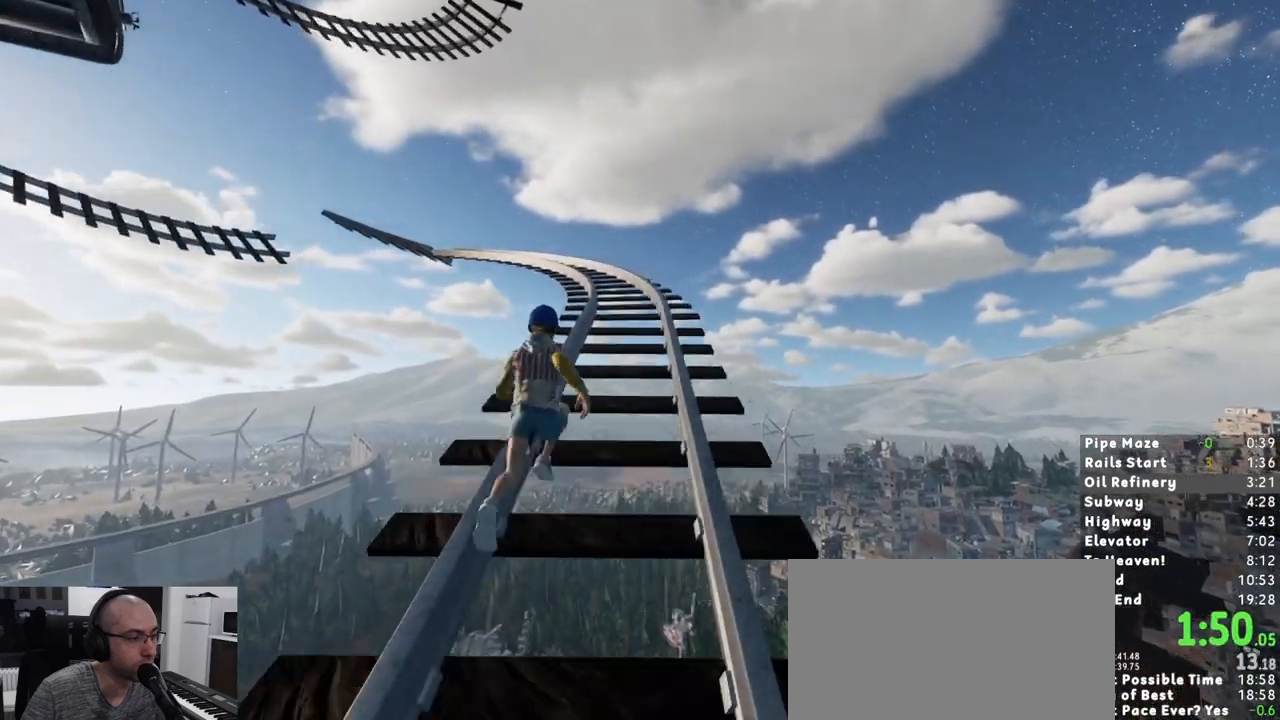
{"keys": ["shift", "w"], "mouse": [], "events": []}